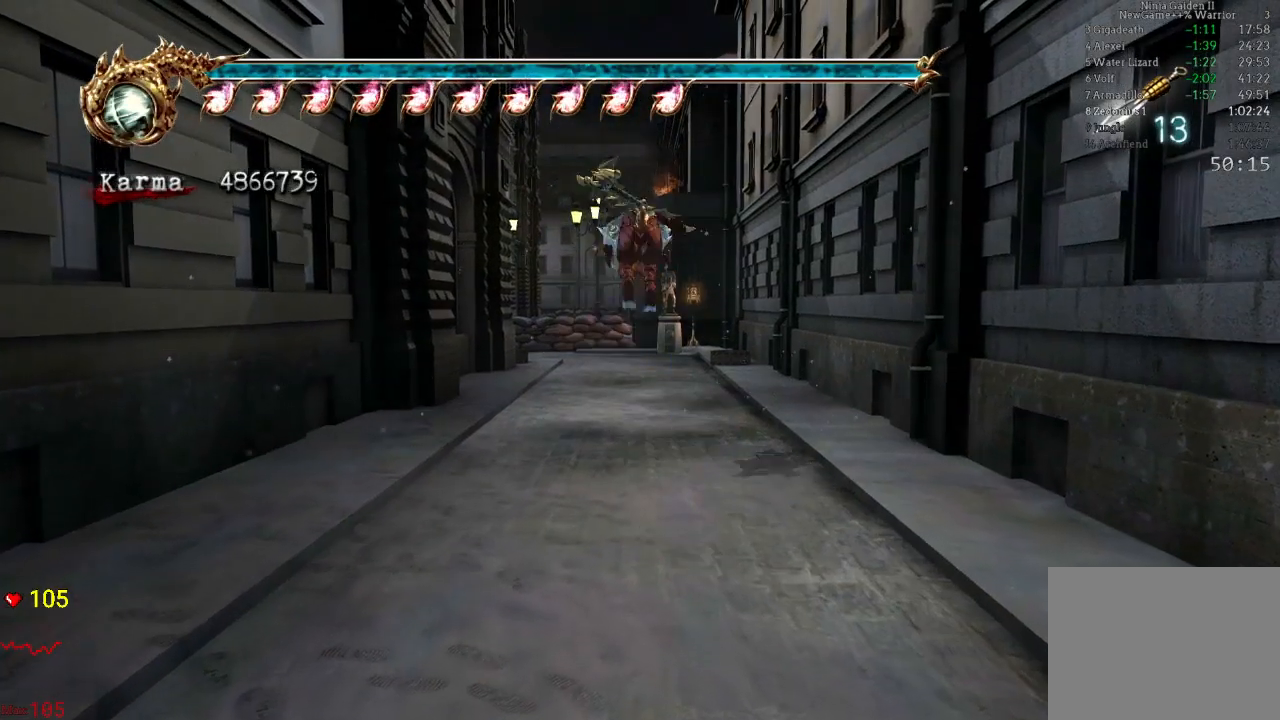
Gameplay with a controller (Xbox layout); each line is a JSON object with the inputs held at the frame after it. "events" lists button and stick changes between this image and that frame as [ms after this image, input, new state], when the widget could be followed in between. Not read: DPAD_DOWN DPAD_LEFT DPAD_RIGHT L3 R3.
{"buttons": [], "left_stick": "up", "right_stick": "center", "events": [[150, "L2", "down"], [333, "A", "down"], [500, "A", "up"], [500, "L2", "up"]]}
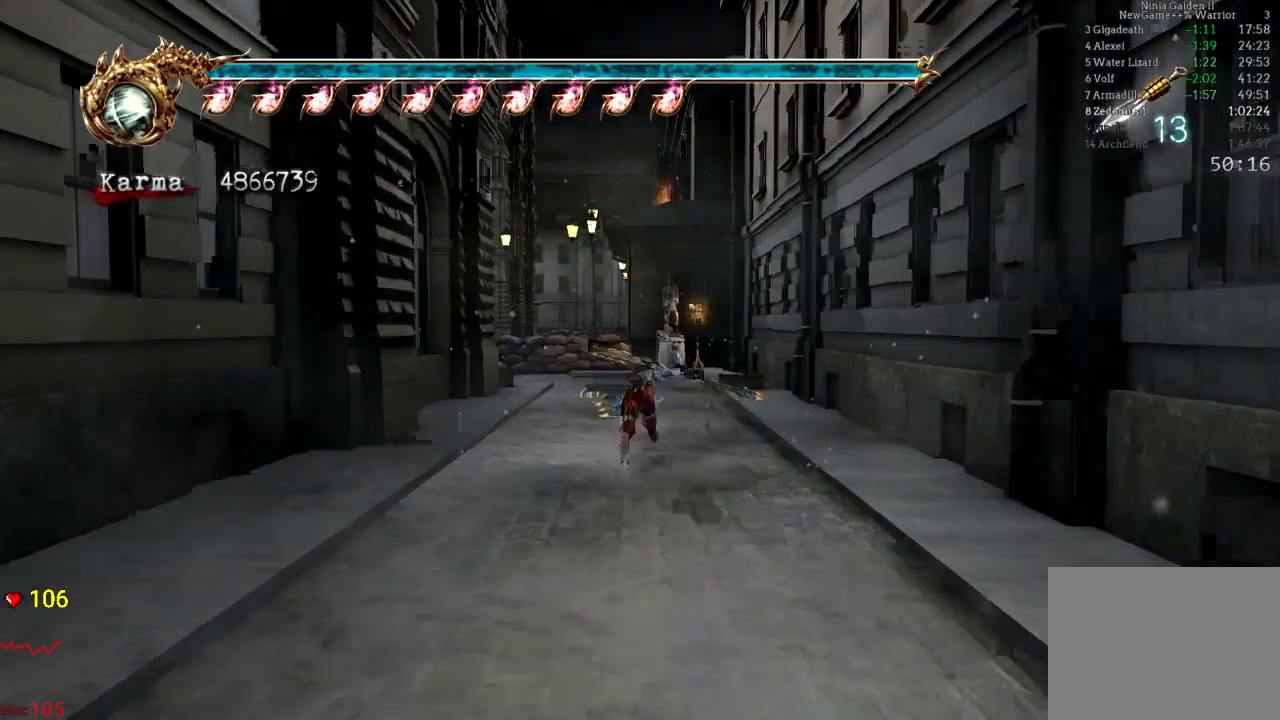
{"buttons": [], "left_stick": "up", "right_stick": "center", "events": []}
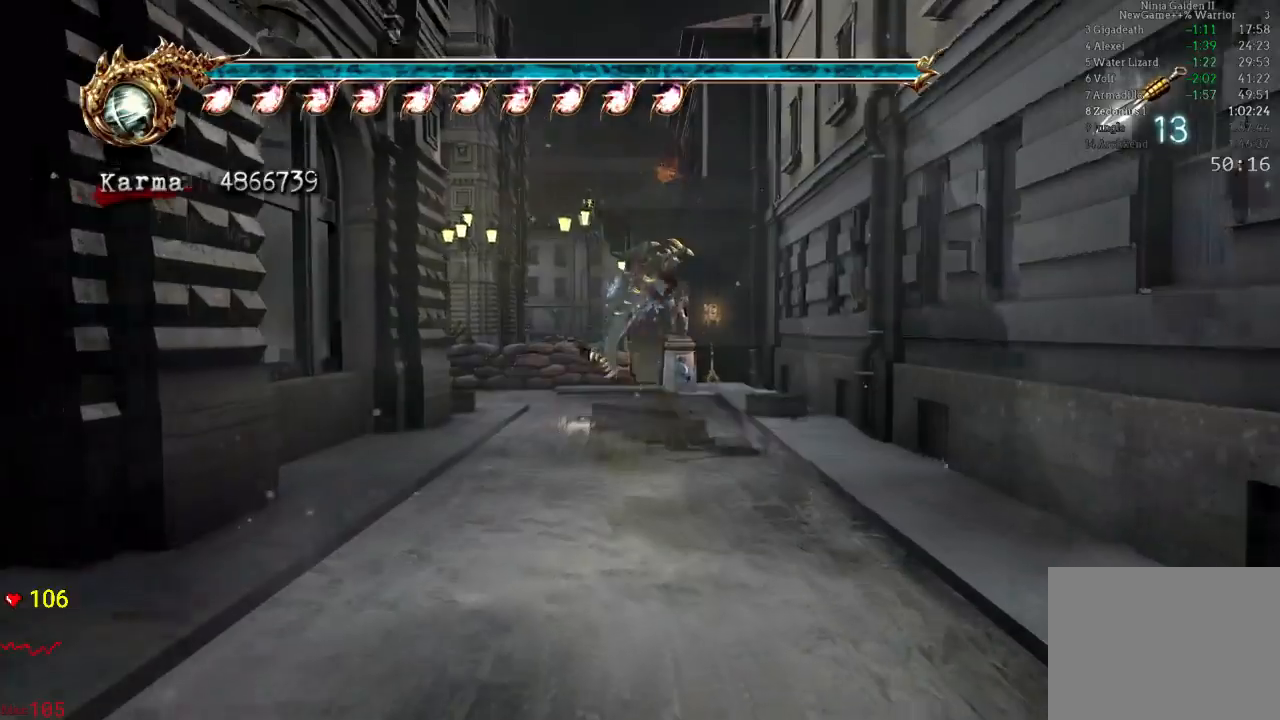
{"buttons": ["A", "L2"], "left_stick": "up", "right_stick": "center", "events": [[67, "L2", "down"], [183, "A", "down"]]}
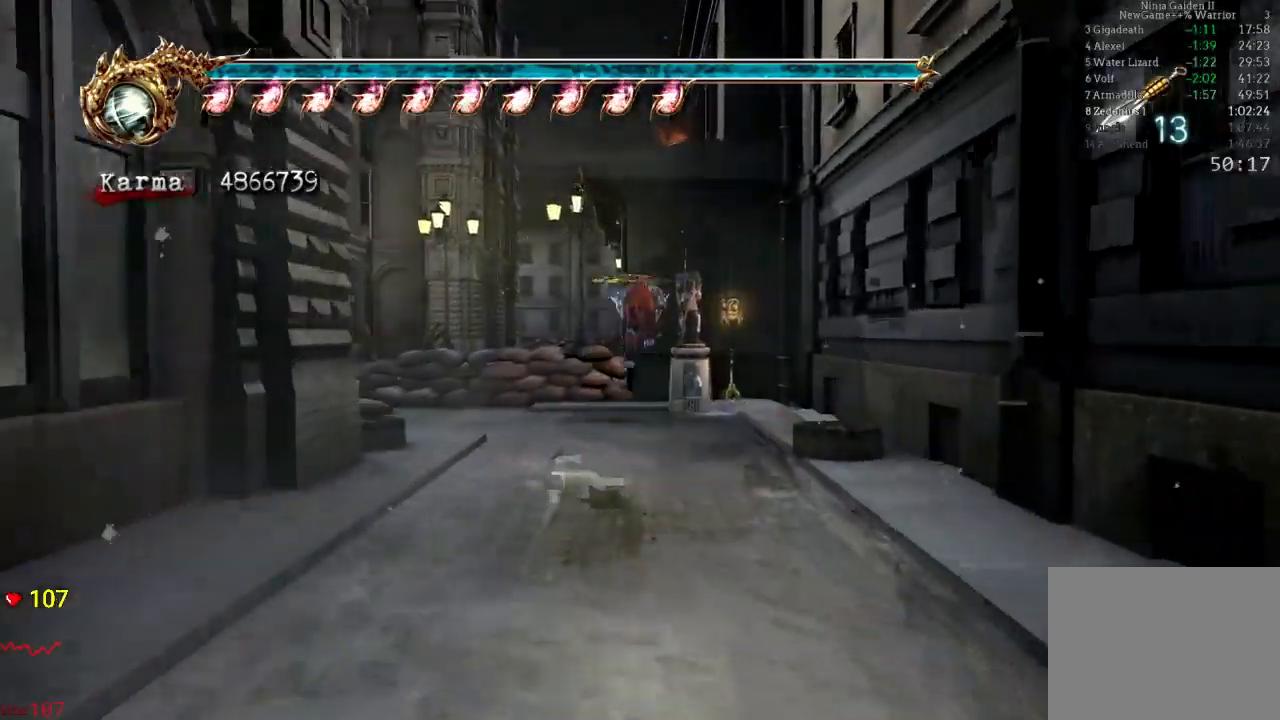
{"buttons": ["L2"], "left_stick": "up-left", "right_stick": "center", "events": [[33, "L2", "up"], [67, "A", "up"], [250, "left_stick", "up-left"], [450, "L2", "down"]]}
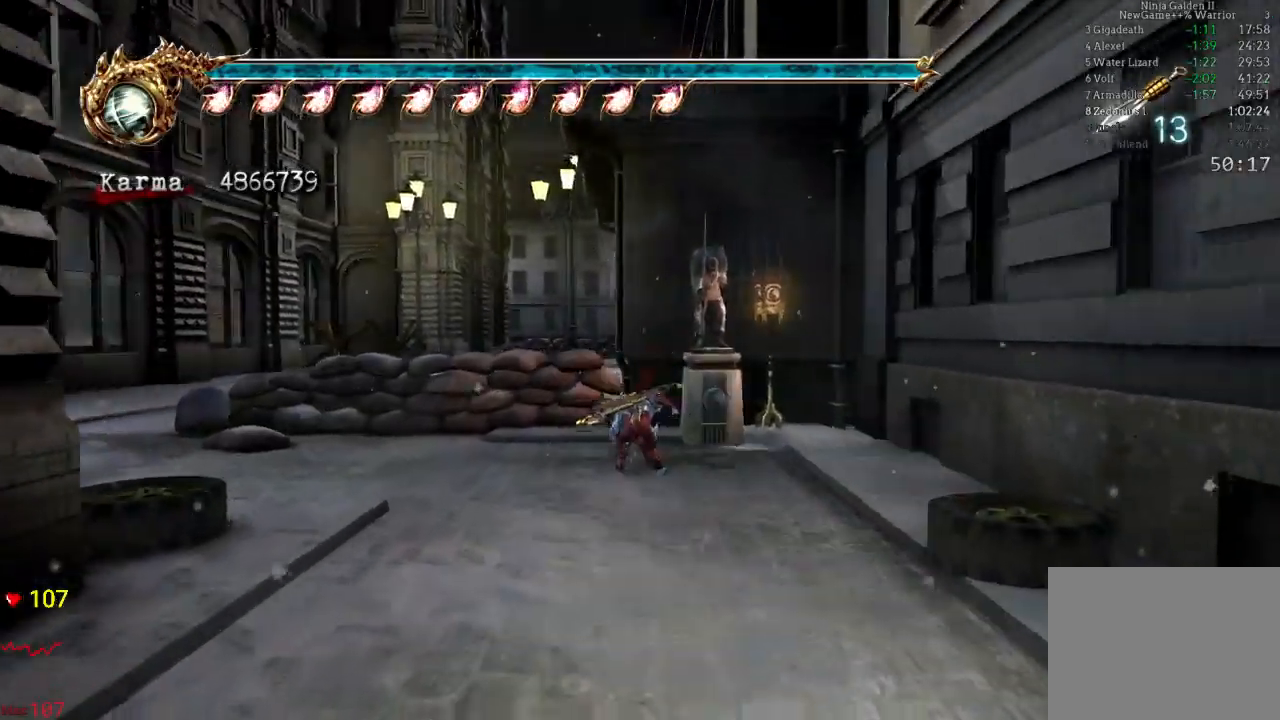
{"buttons": [], "left_stick": "up", "right_stick": "center", "events": [[67, "left_stick", "center"], [100, "L2", "up"], [167, "left_stick", "up"], [217, "A", "down"], [383, "A", "up"]]}
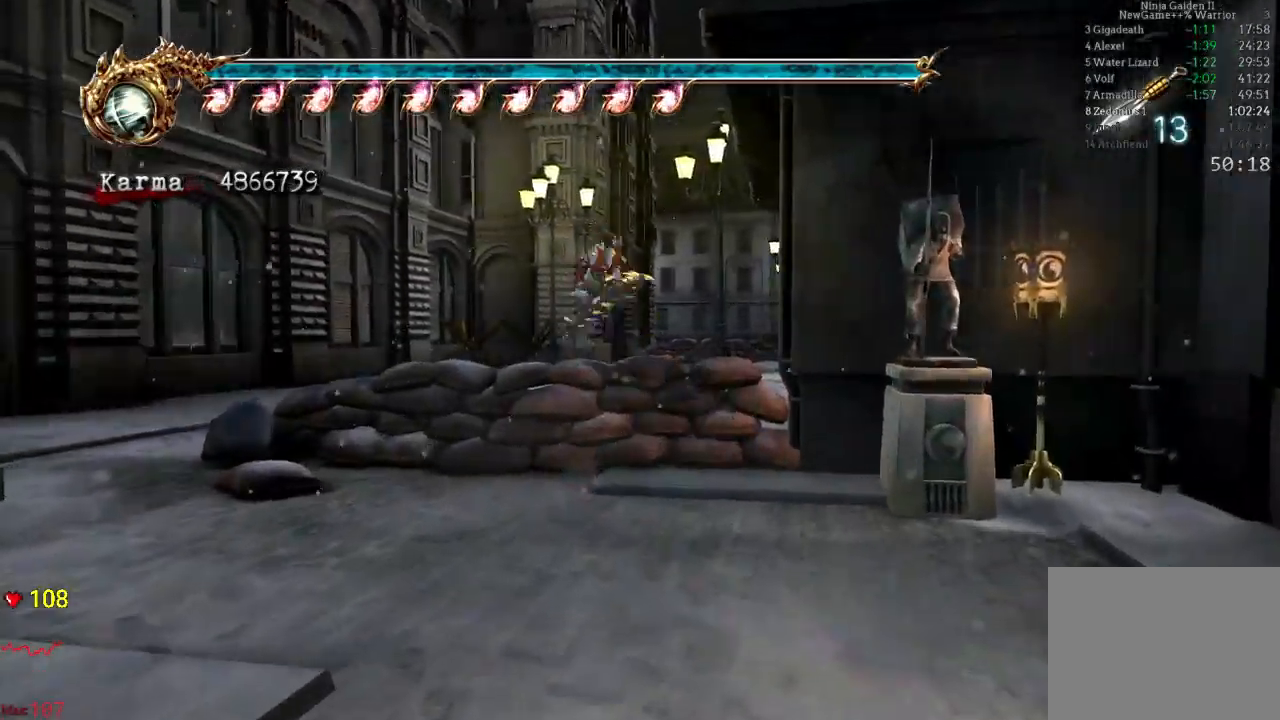
{"buttons": ["A", "L2"], "left_stick": "up", "right_stick": "center", "events": [[267, "L2", "down"], [400, "A", "down"]]}
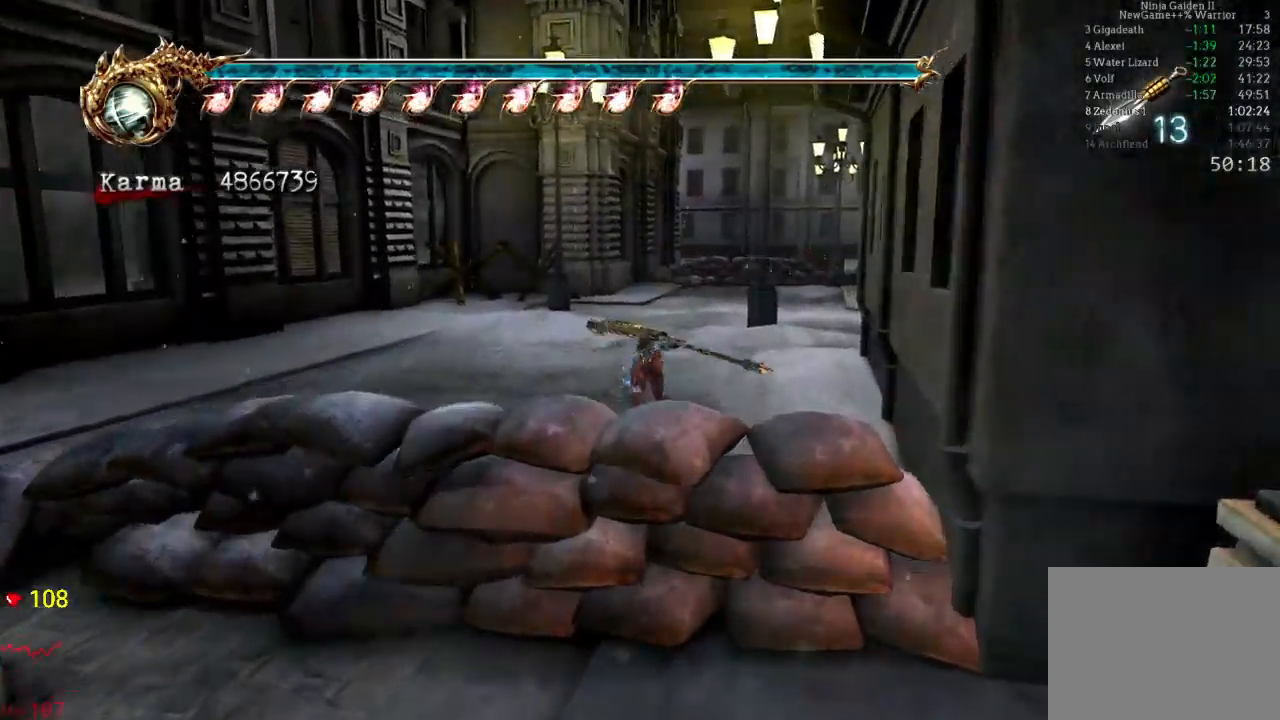
{"buttons": [], "left_stick": "up", "right_stick": "center", "events": [[17, "A", "up"], [50, "L2", "up"], [167, "right_stick", "left"], [267, "right_stick", "center"]]}